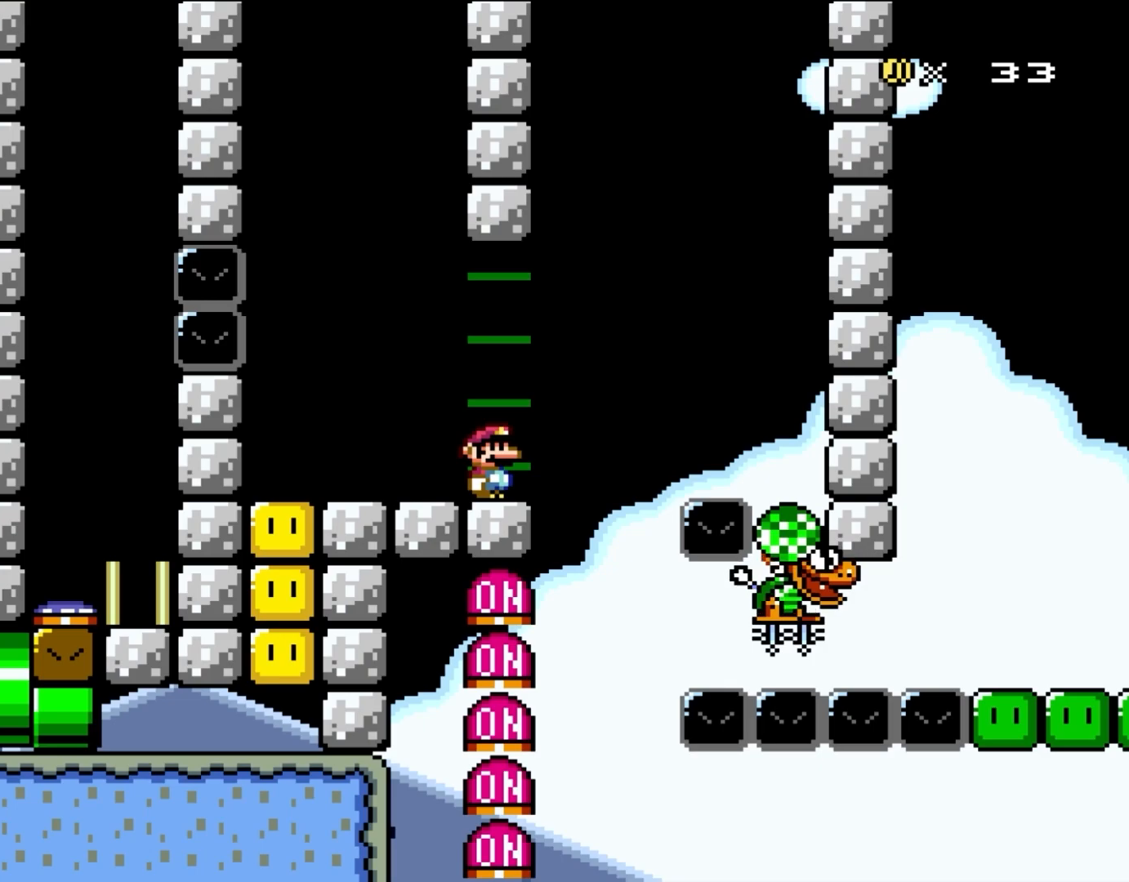
Gameplay with a controller (Nintendo layout); each line is a JSON object with the inputs held at the frame after it. "events" lists button and stick changes between this image and that frame as [ms after this image, input, new state], when the widget could be followed in between. Not read: L3 R1 R3.
{"buttons": ["Y"], "events": [[367, "Y", "down"]]}
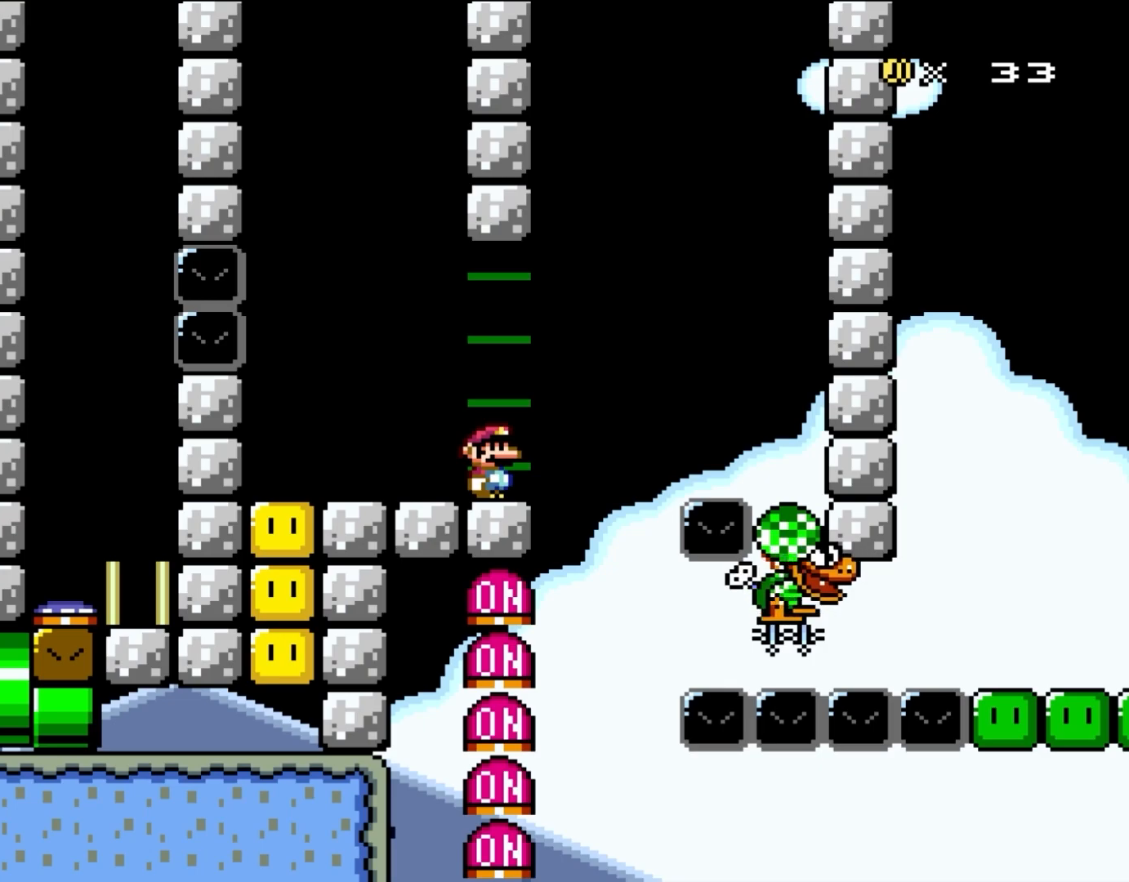
{"buttons": ["B", "Y", "DPAD_RIGHT"], "events": [[367, "DPAD_RIGHT", "down"], [500, "B", "down"]]}
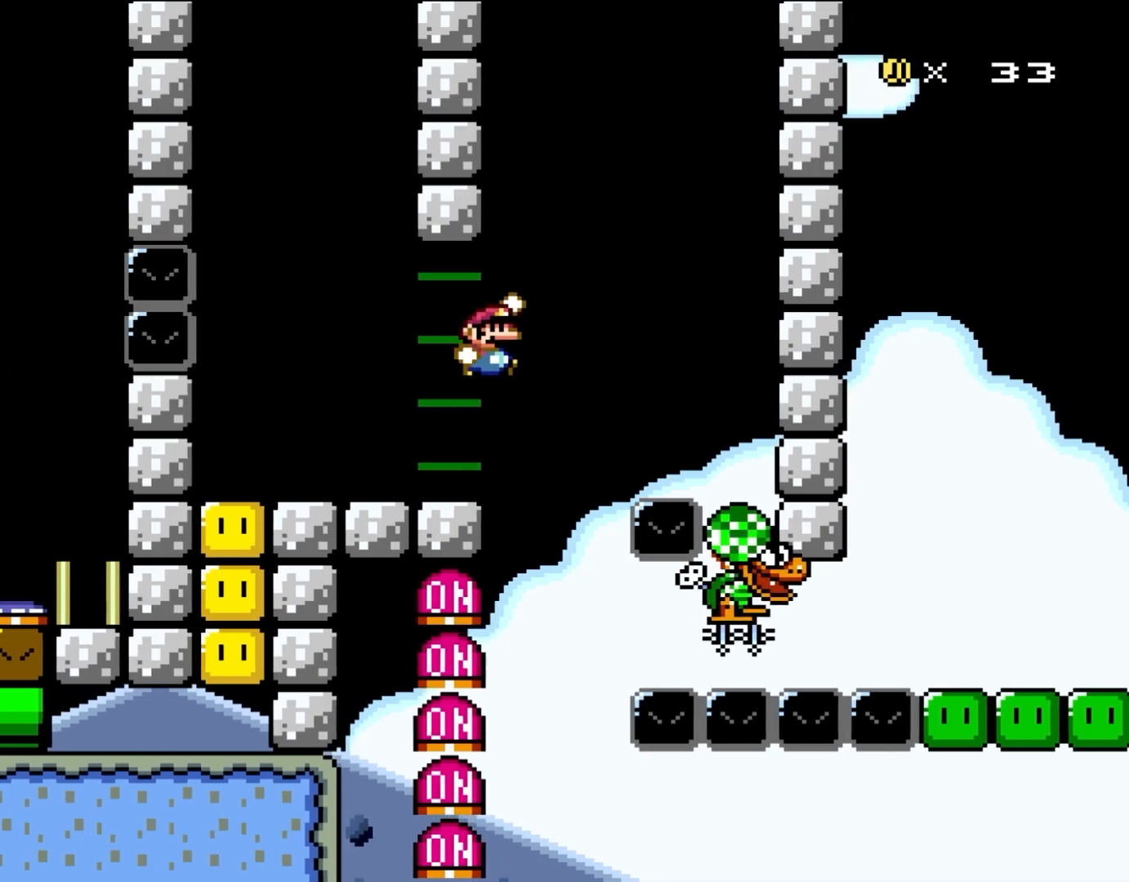
{"buttons": ["B", "Y", "DPAD_LEFT"], "events": [[267, "DPAD_RIGHT", "up"], [333, "DPAD_LEFT", "down"]]}
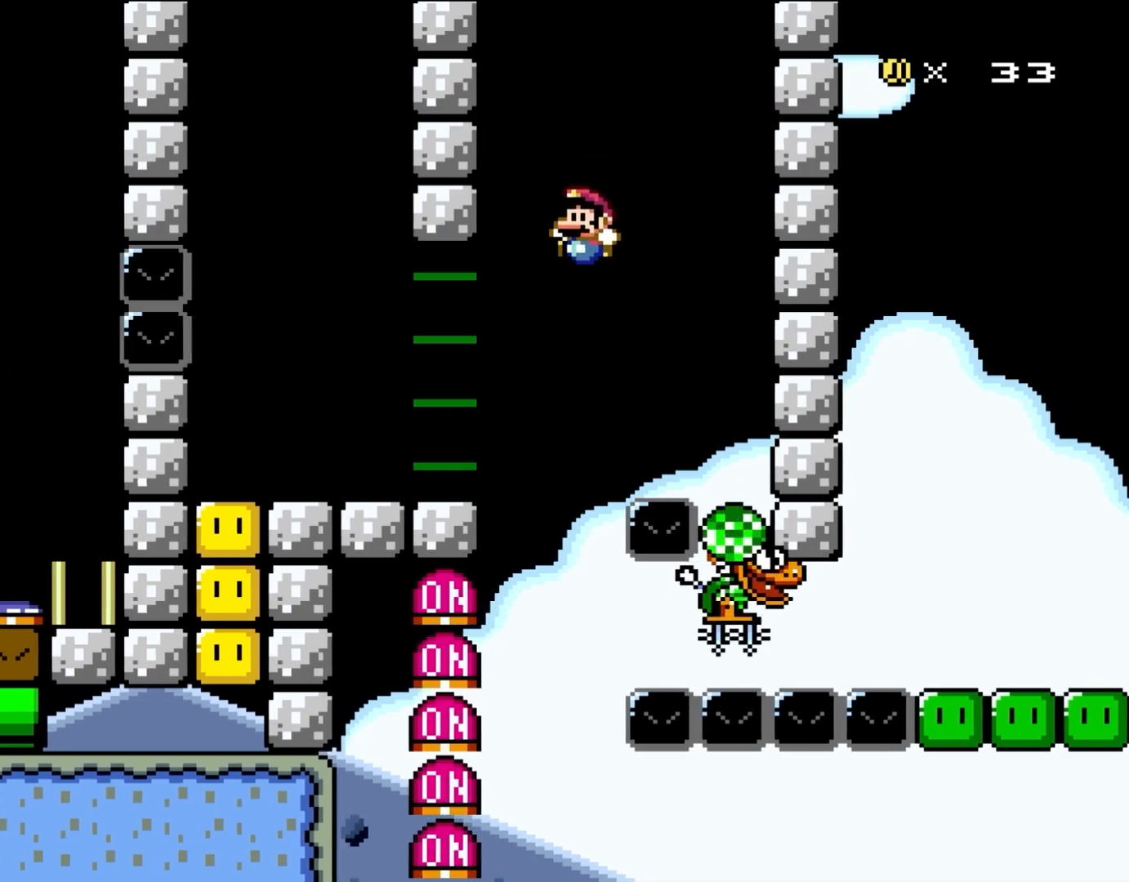
{"buttons": ["B", "Y", "DPAD_RIGHT"], "events": [[400, "DPAD_UP", "down"], [433, "DPAD_LEFT", "up"], [433, "DPAD_UP", "up"], [467, "DPAD_RIGHT", "down"]]}
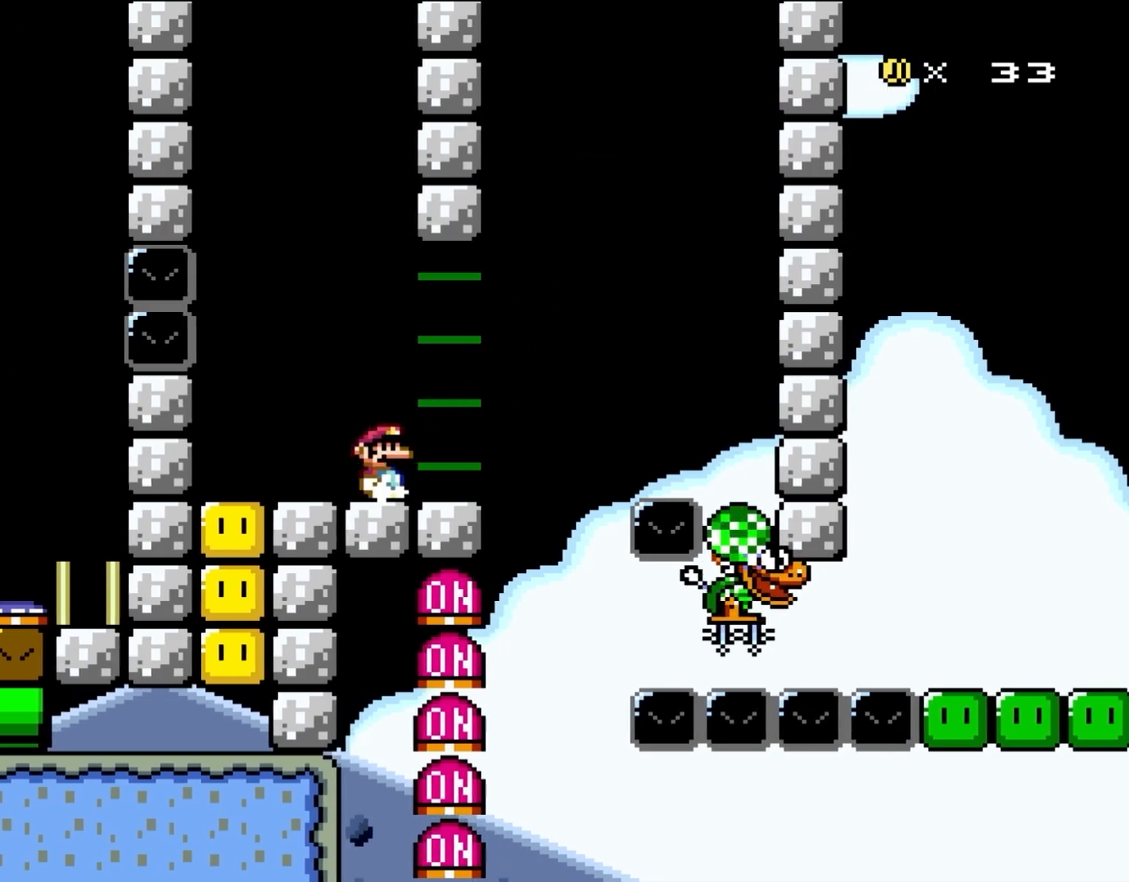
{"buttons": ["Y"], "events": [[17, "B", "up"], [100, "DPAD_RIGHT", "up"]]}
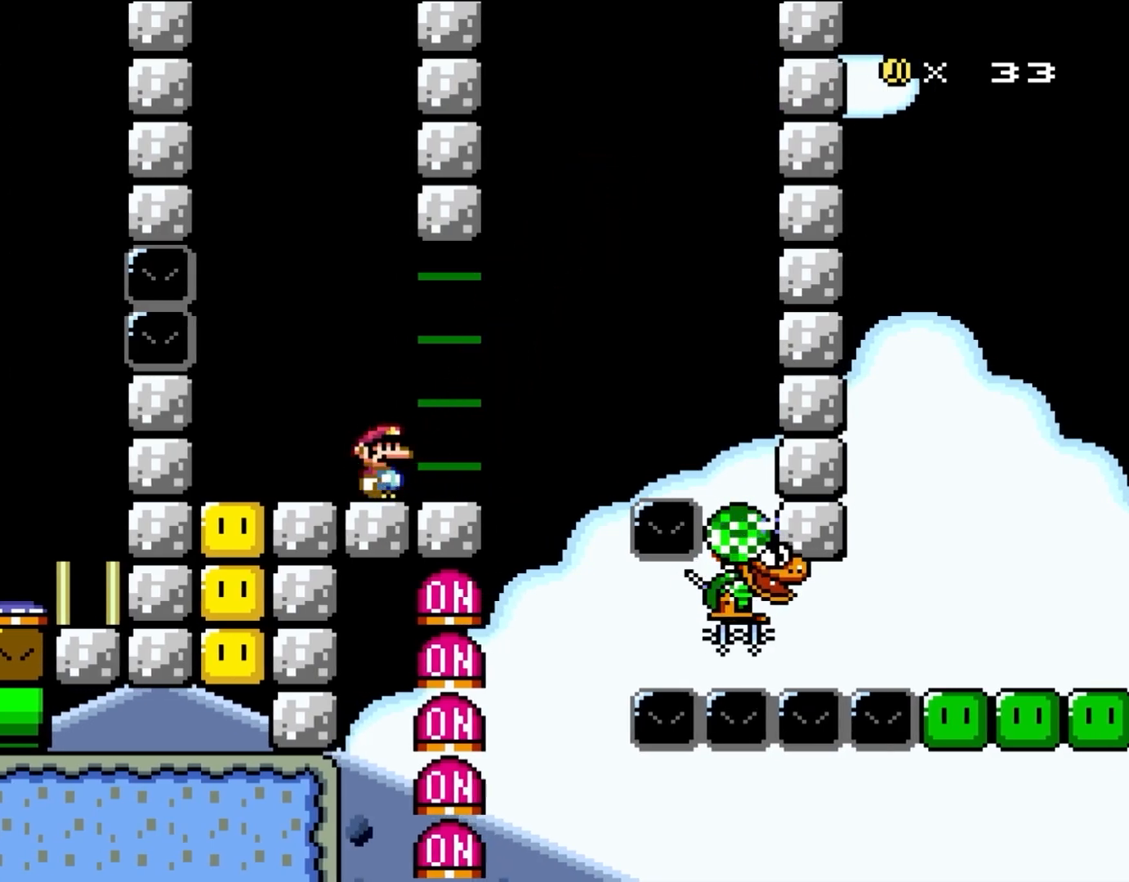
{"buttons": ["Y"], "events": []}
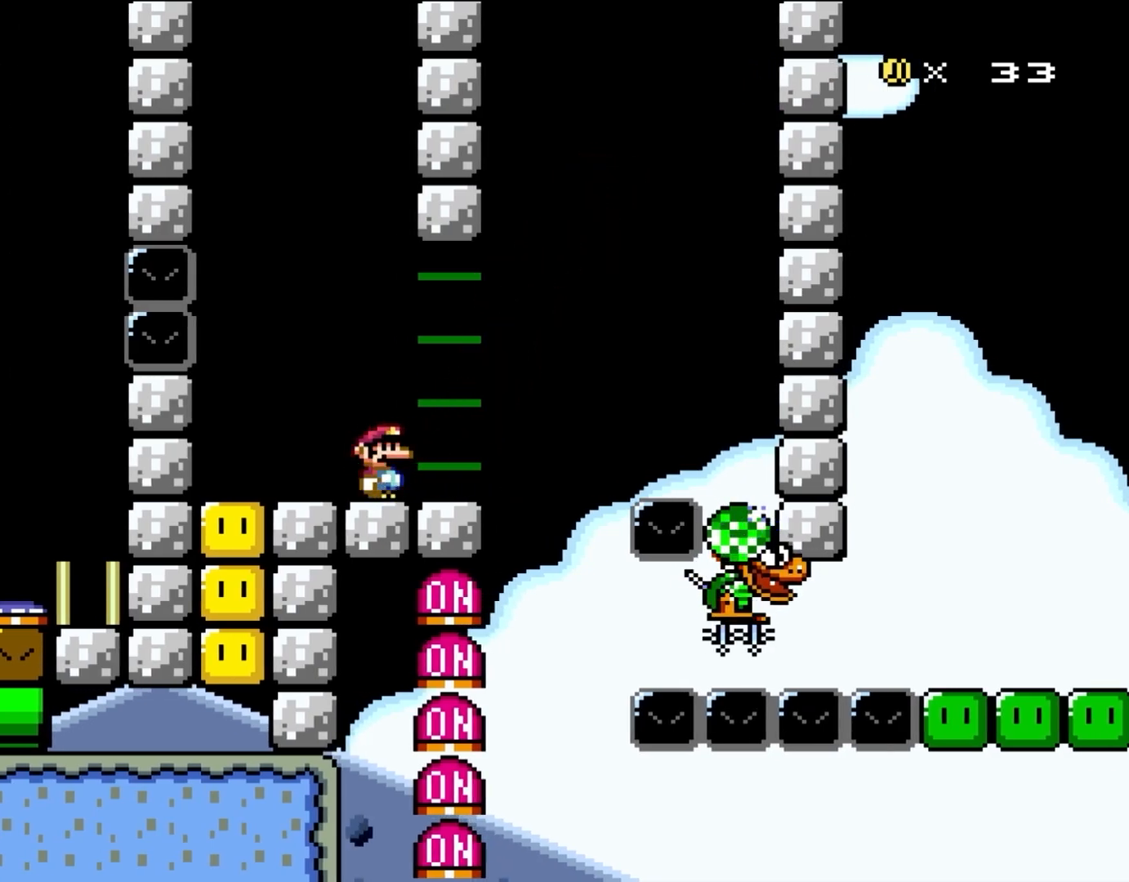
{"buttons": ["Y"], "events": []}
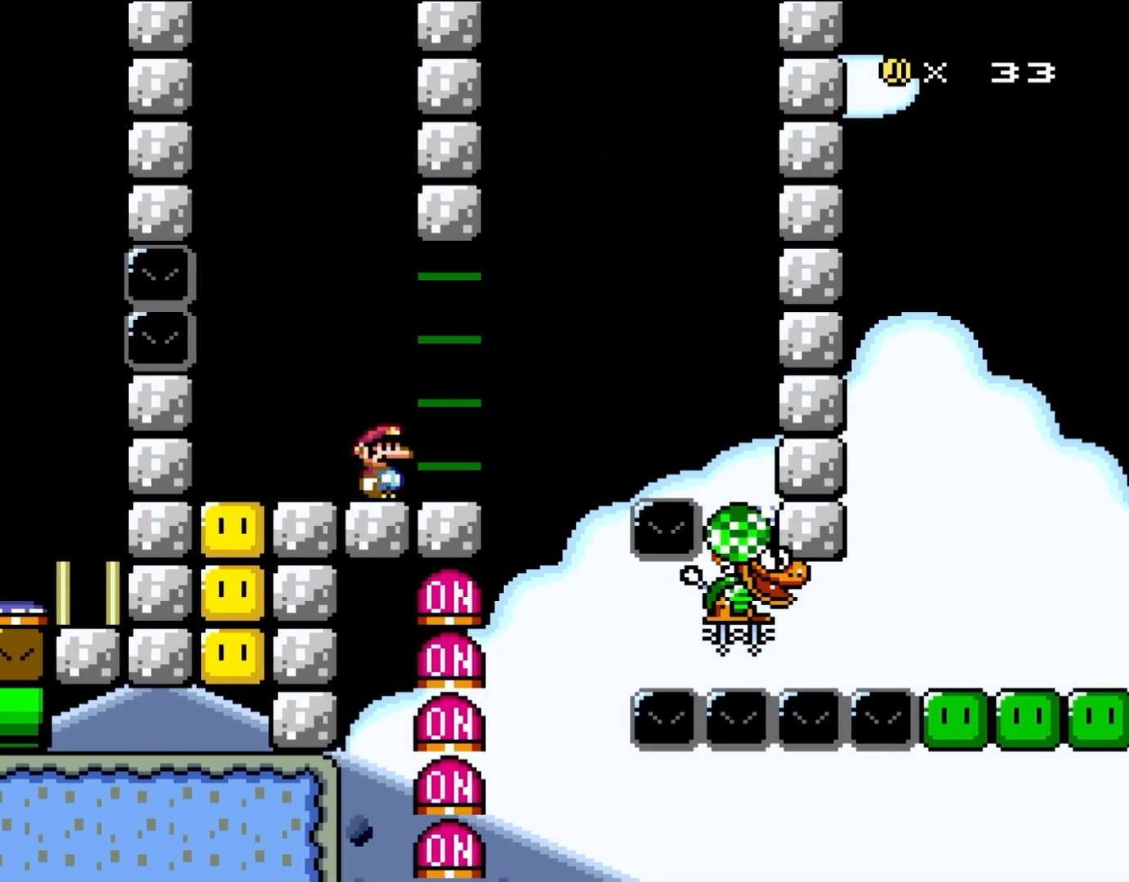
{"buttons": ["Y"], "events": []}
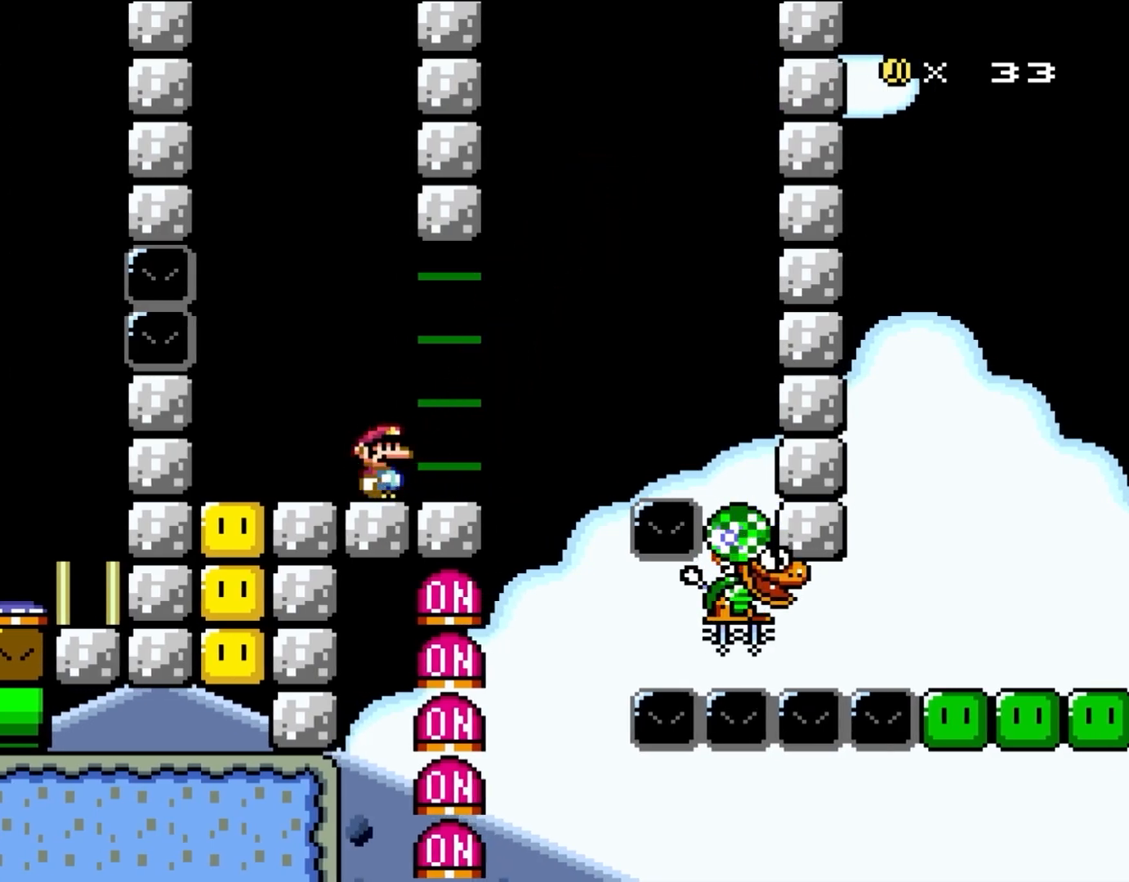
{"buttons": ["X"], "events": [[233, "Y", "up"], [250, "X", "down"]]}
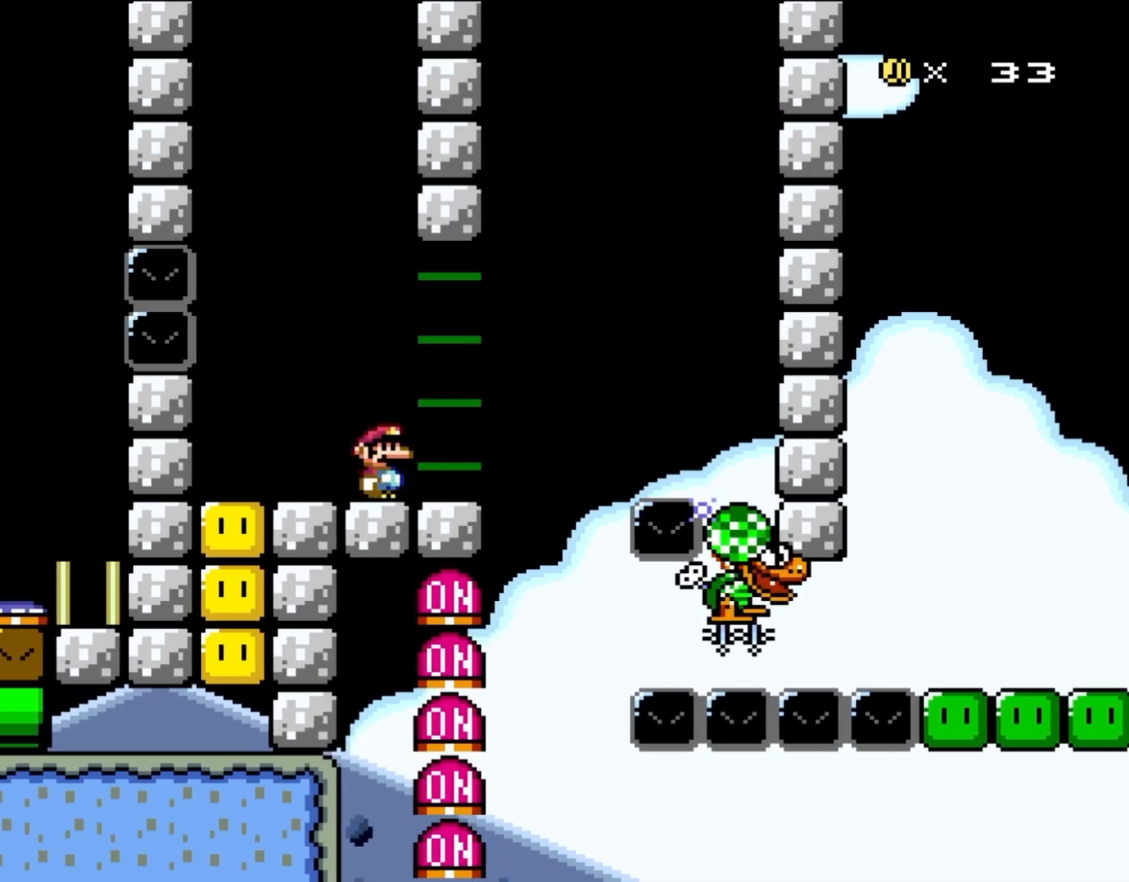
{"buttons": ["X"], "events": []}
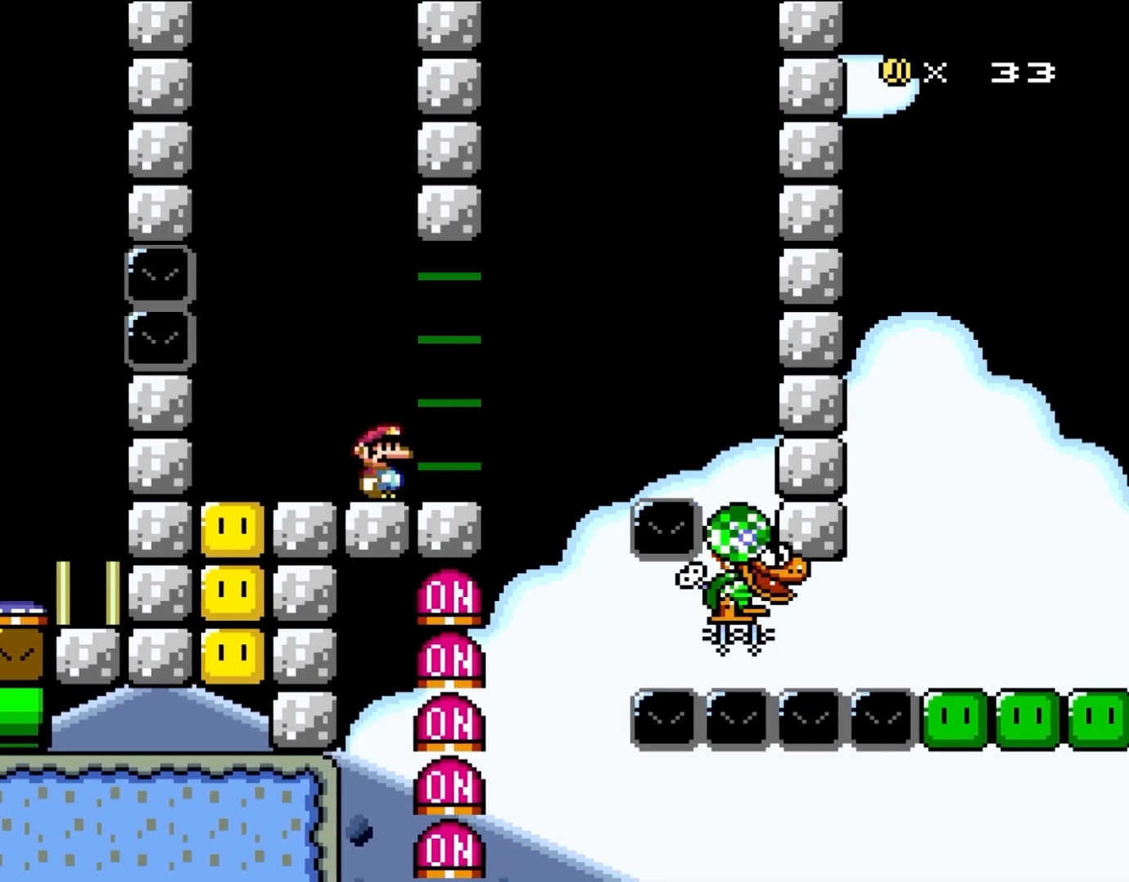
{"buttons": ["X", "DPAD_RIGHT"], "events": [[433, "DPAD_RIGHT", "down"]]}
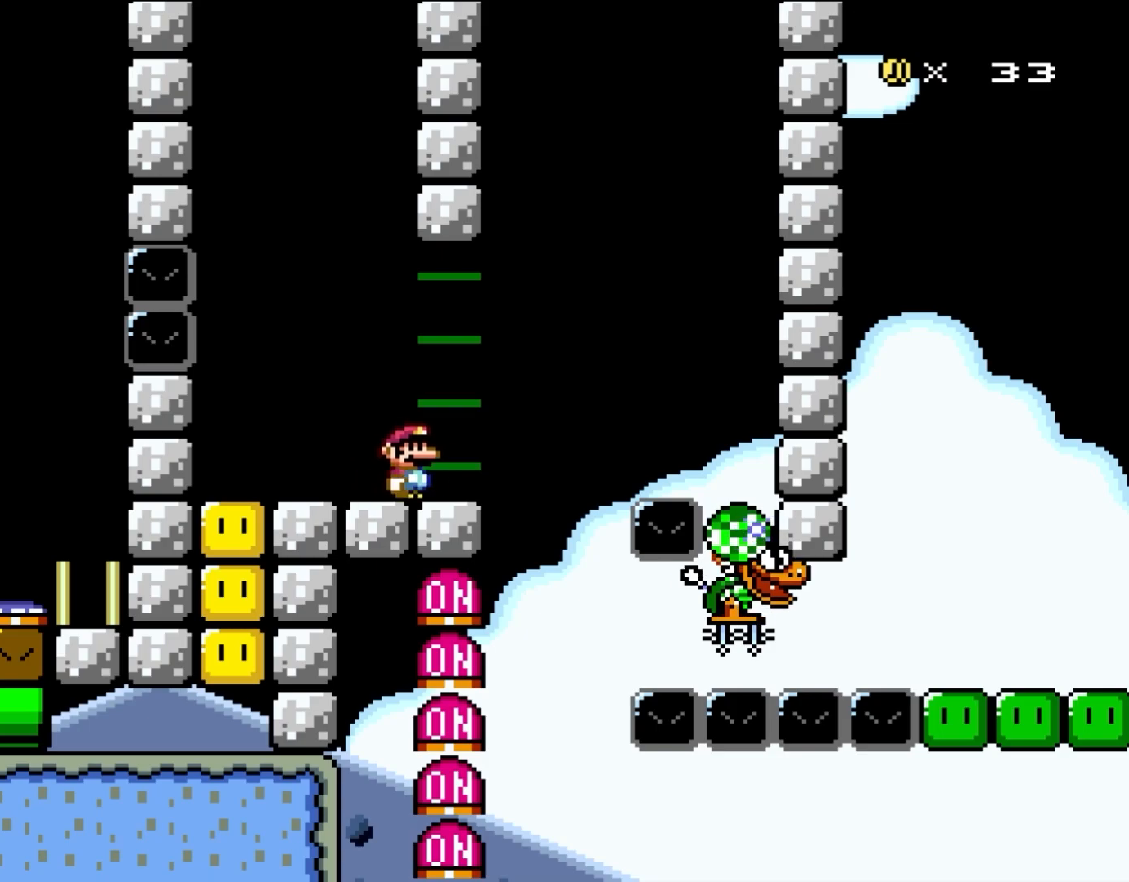
{"buttons": ["A", "X"], "events": [[250, "A", "down"], [367, "DPAD_RIGHT", "up"]]}
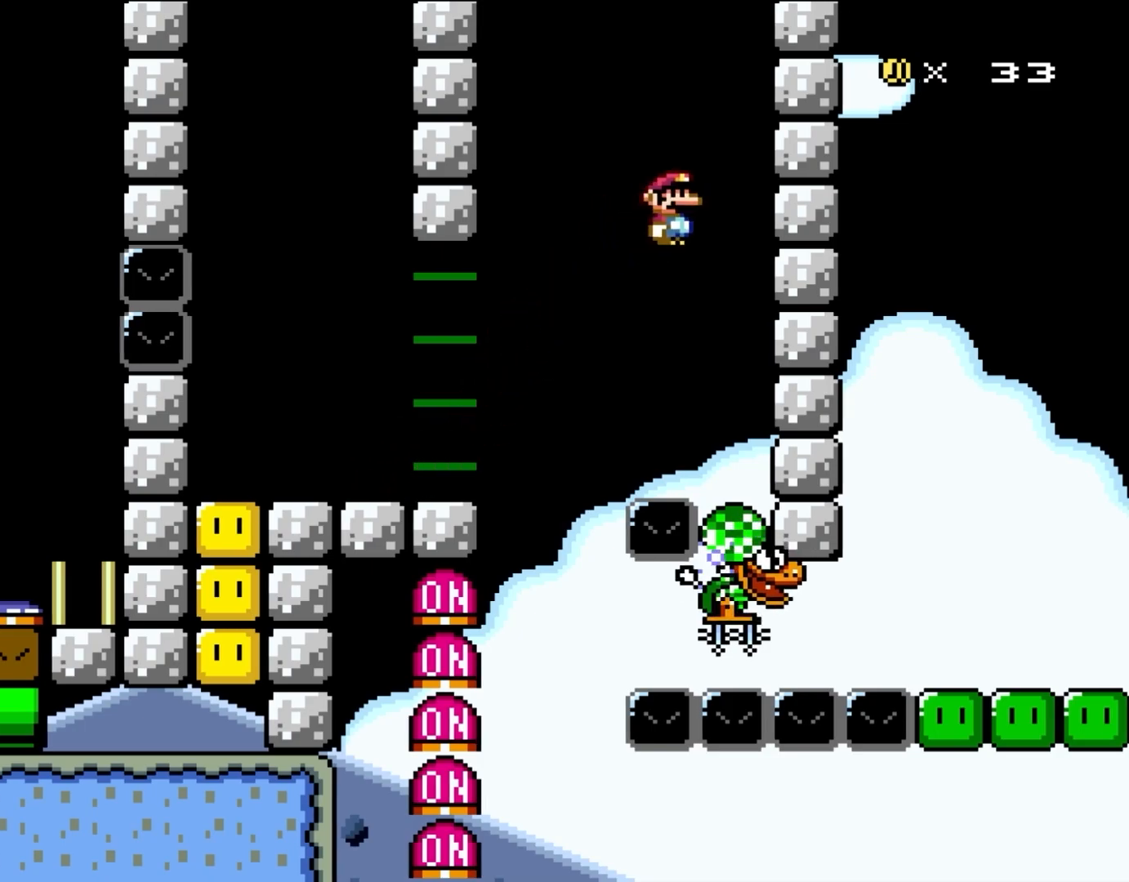
{"buttons": [], "events": [[267, "A", "up"], [267, "X", "up"]]}
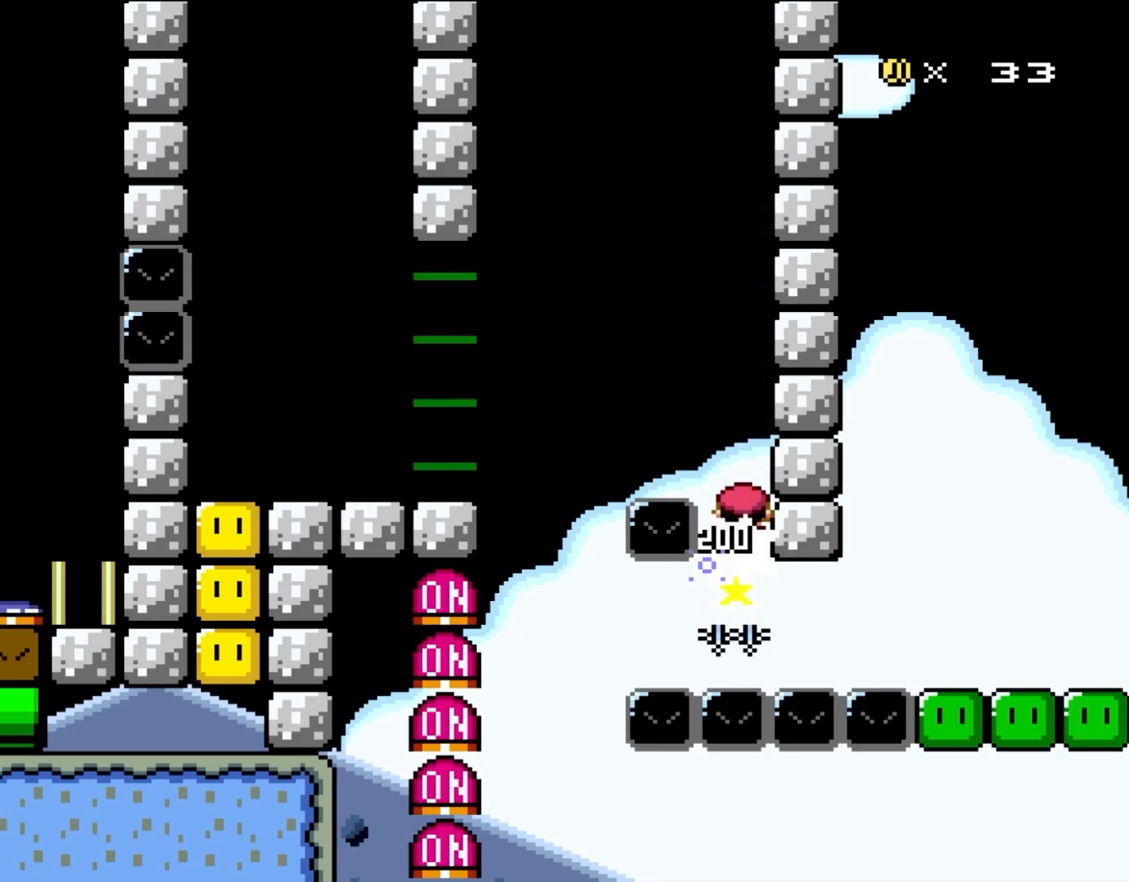
{"buttons": [], "events": []}
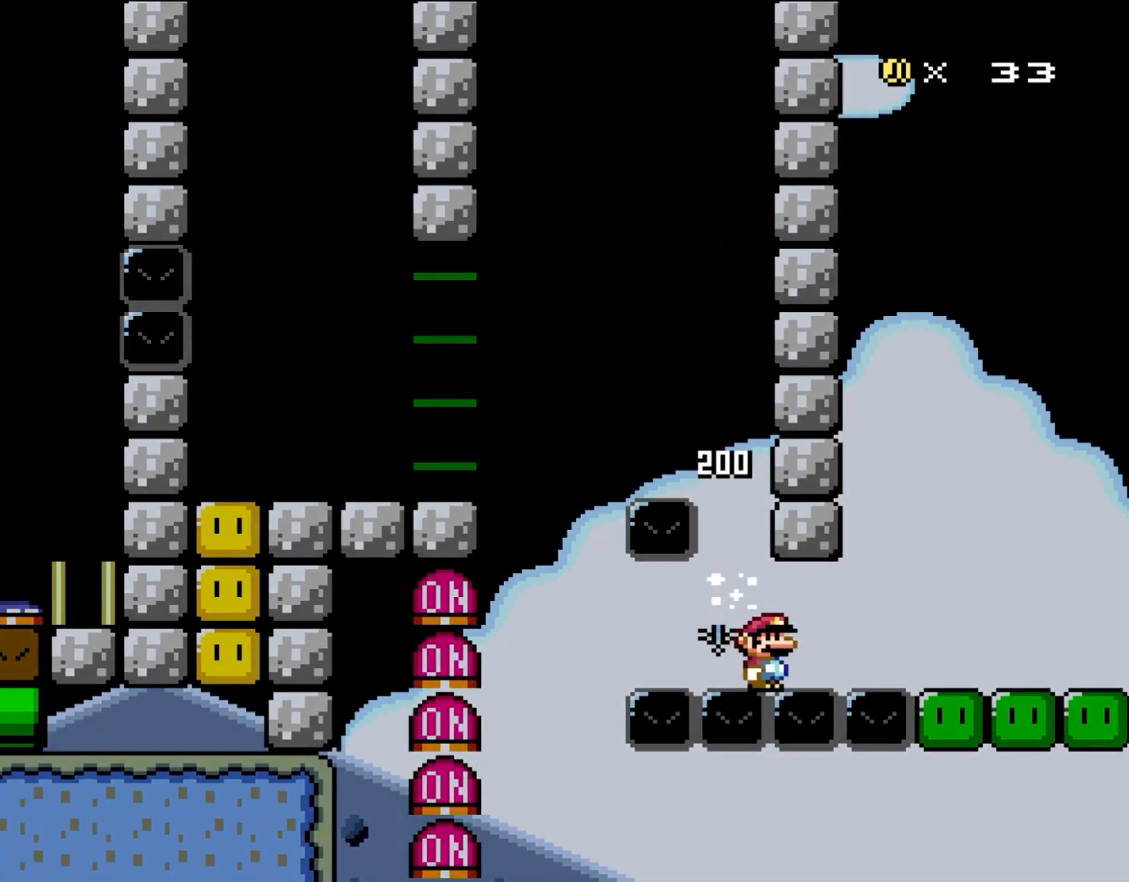
{"buttons": []}
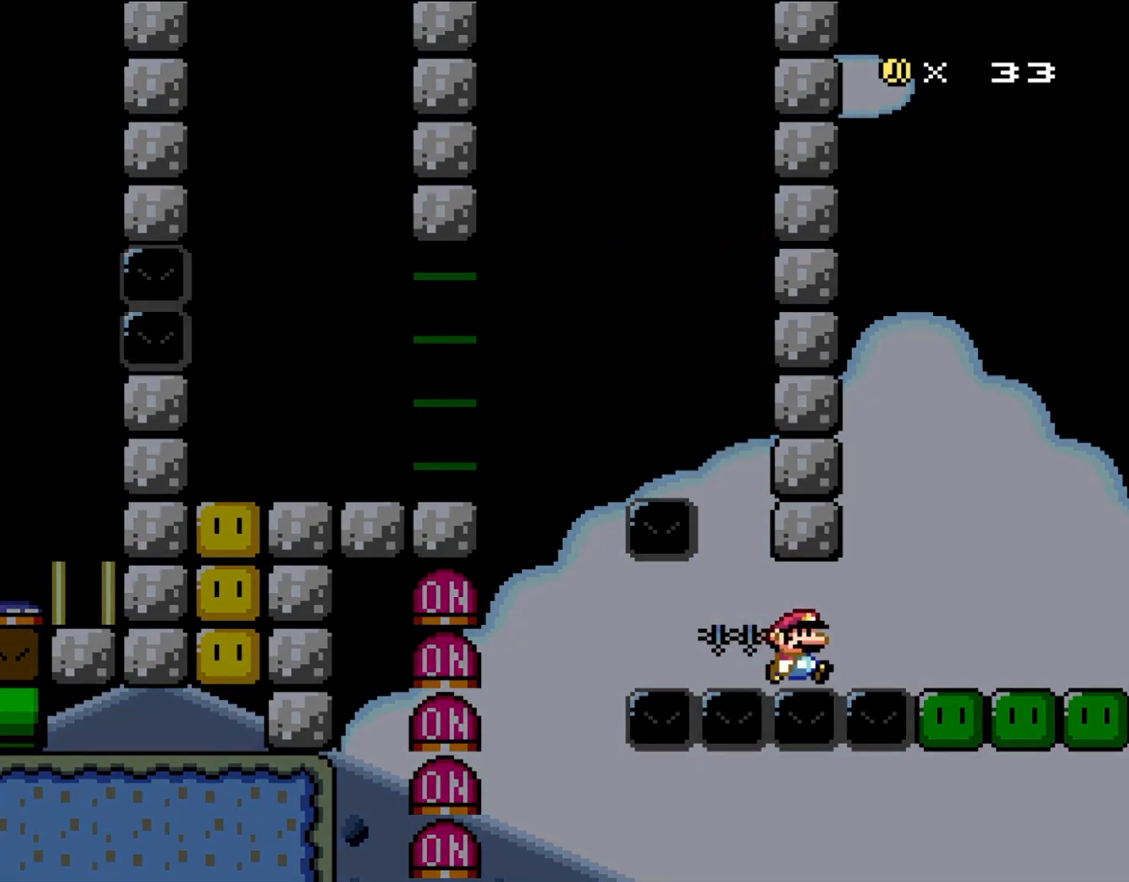
{"buttons": [], "events": []}
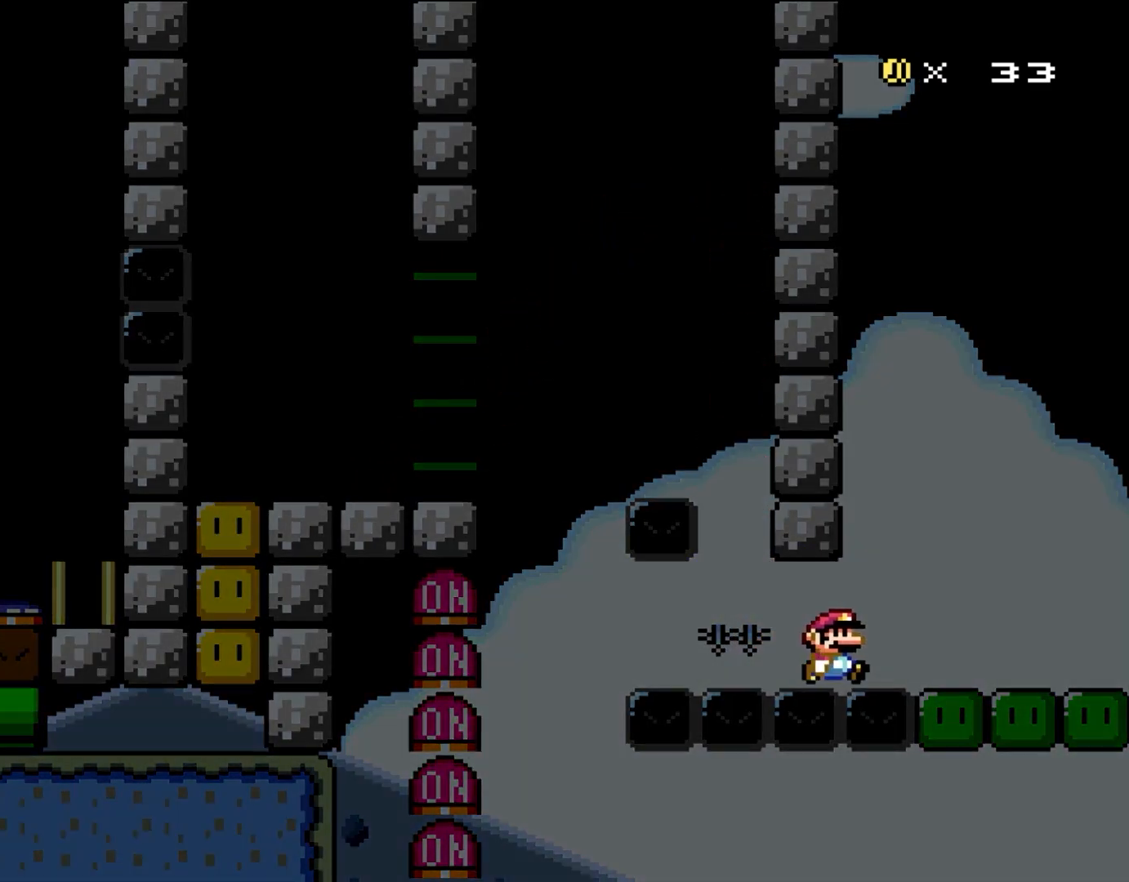
{"buttons": [], "events": []}
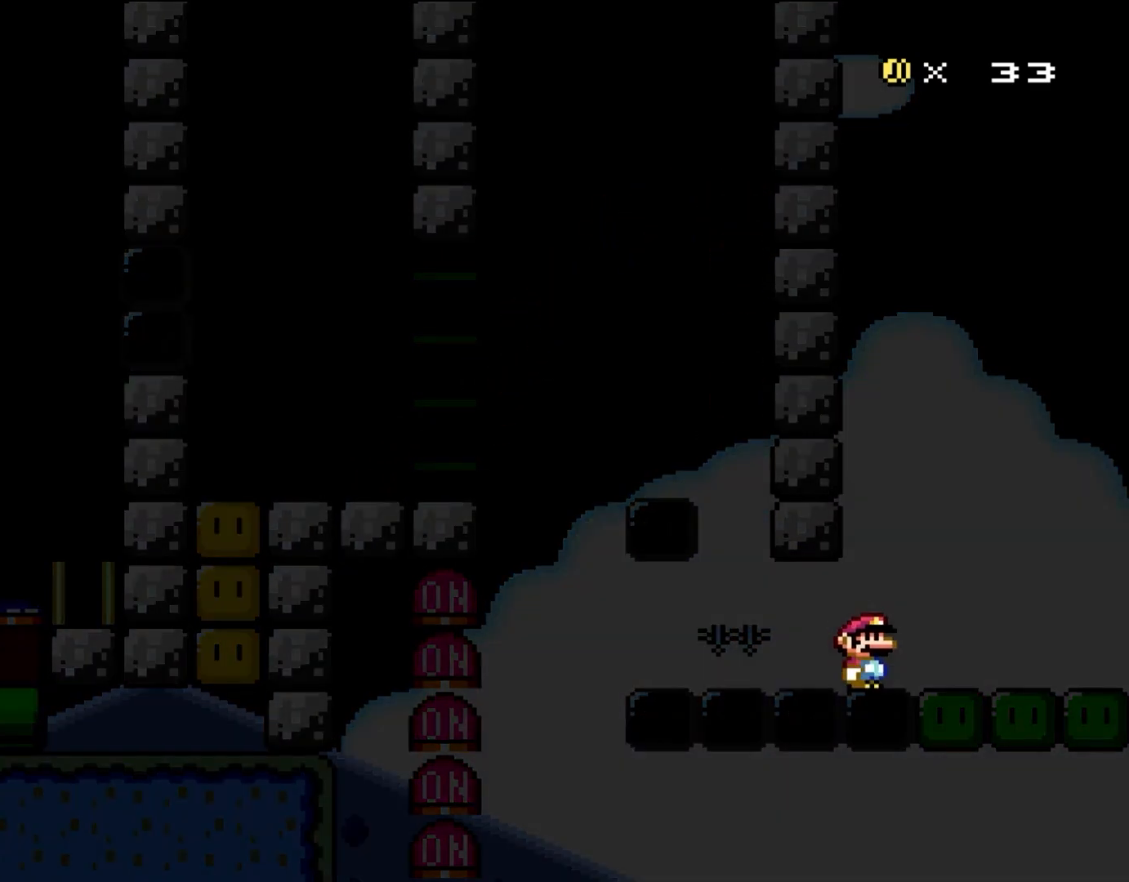
{"buttons": [], "events": []}
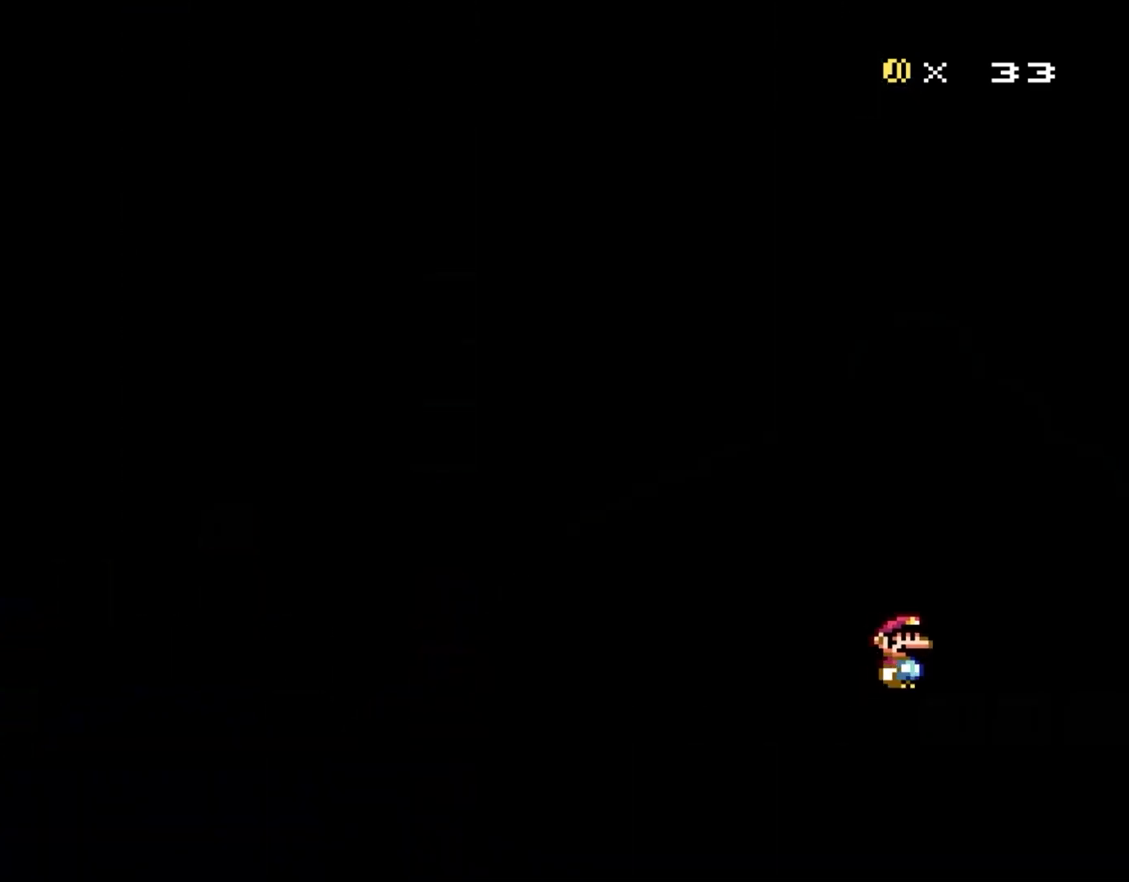
{"buttons": [], "events": []}
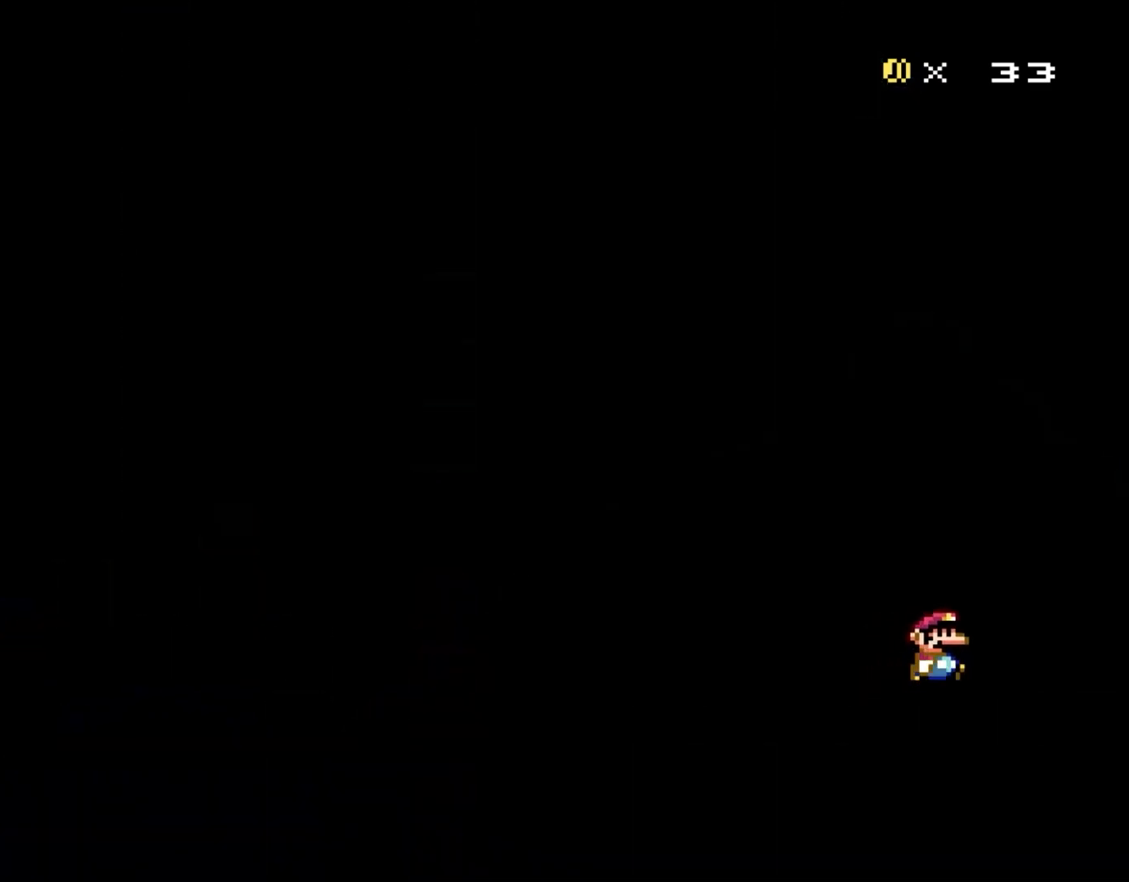
{"buttons": [], "events": []}
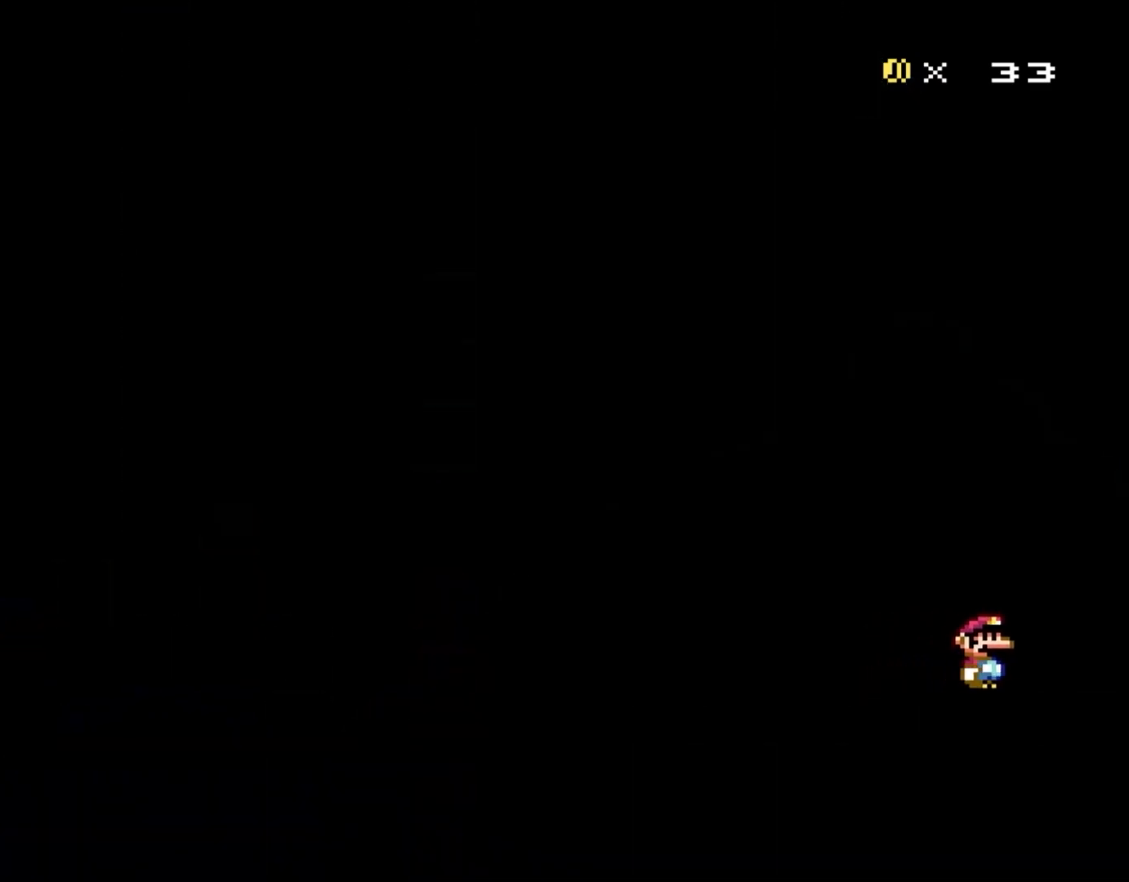
{"buttons": [], "events": []}
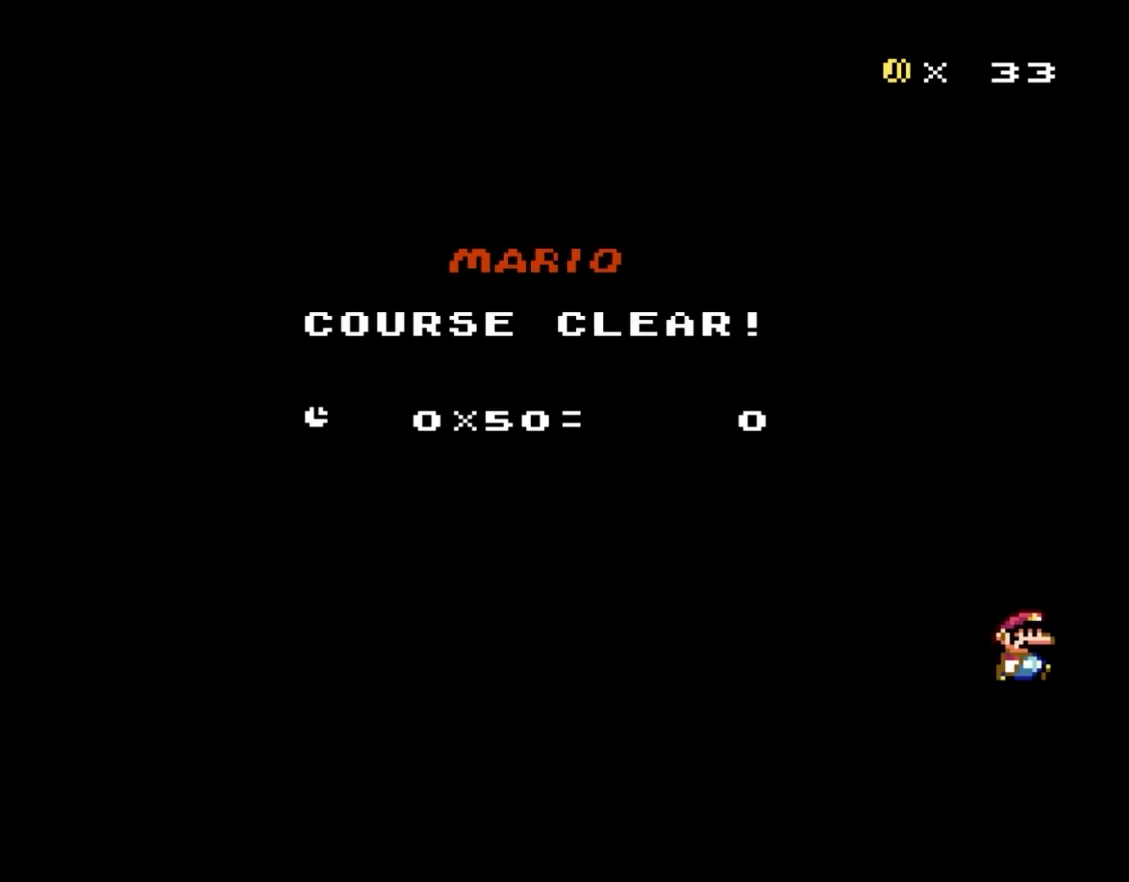
{"buttons": [], "events": []}
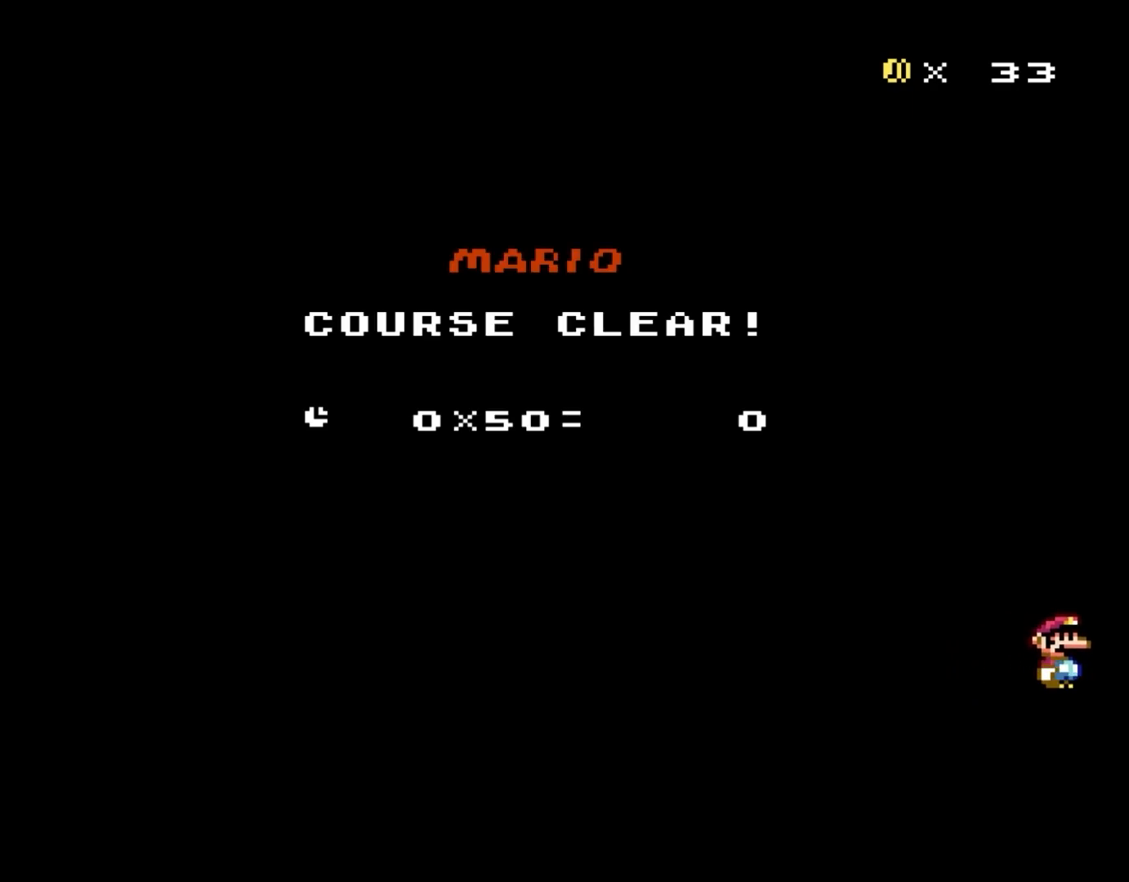
{"buttons": [], "events": []}